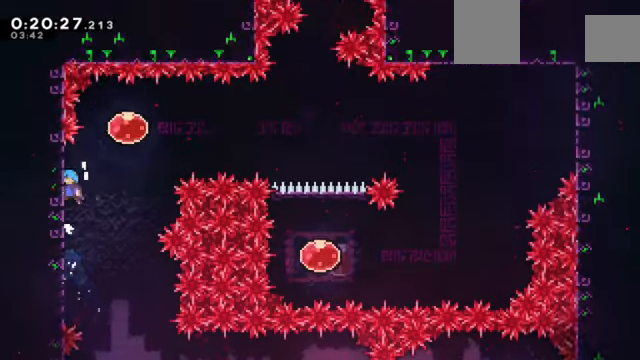
Gameplay with keyboard; each line is a JSON object with the keys held at the frame after it. "events" lists presses ("down") and releases ("up") of "a", "c", "d", "down", "e", "left", "q", "right", "s", "up", "w", "x" and "z" between this image and that frame as [ms after this image, input, new state], when the widget could be followed in between. No other keys are recorded. Mouse input is not recorded.
{"keys": ["right", "x", "z"], "events": [[67, "c", "down"], [67, "right", "down"], [301, "c", "up"], [301, "x", "down"]]}
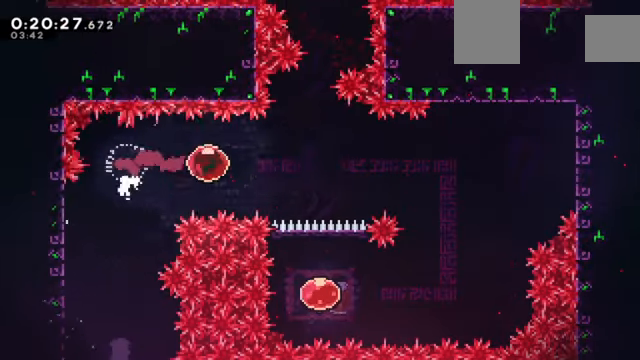
{"keys": ["right", "z"], "events": [[67, "x", "up"]]}
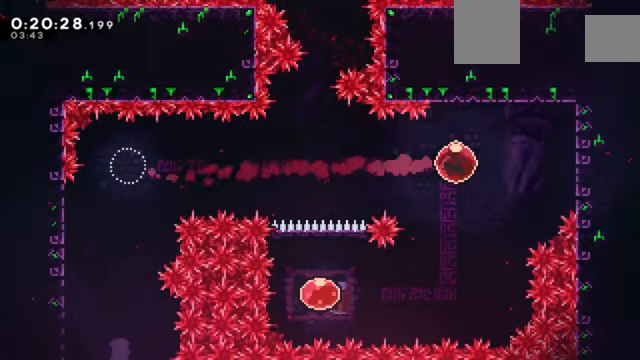
{"keys": ["left"], "events": [[267, "left", "down"], [267, "right", "up"], [334, "c", "down"], [401, "c", "up"], [467, "z", "up"]]}
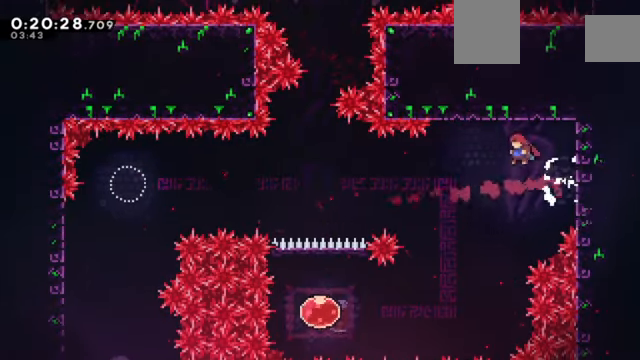
{"keys": ["left"], "events": []}
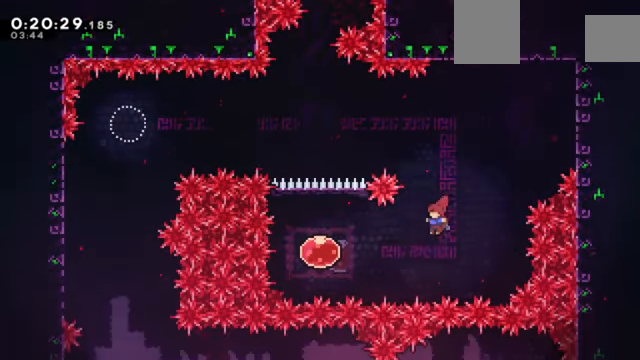
{"keys": ["up", "x"], "events": [[133, "x", "down"], [300, "x", "up"], [367, "left", "up"], [367, "up", "down"], [434, "x", "down"]]}
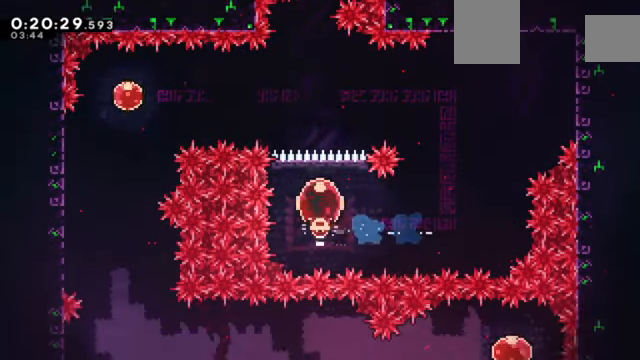
{"keys": [], "events": [[67, "x", "up"], [101, "up", "up"]]}
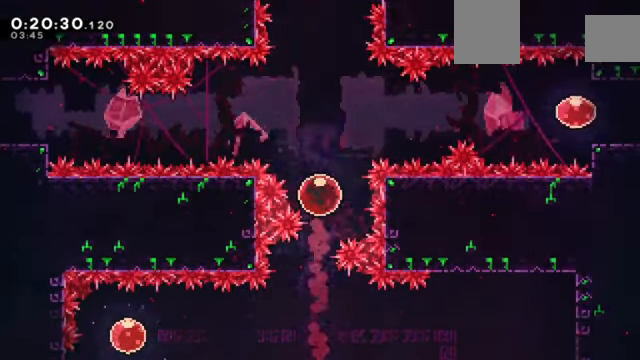
{"keys": [], "events": []}
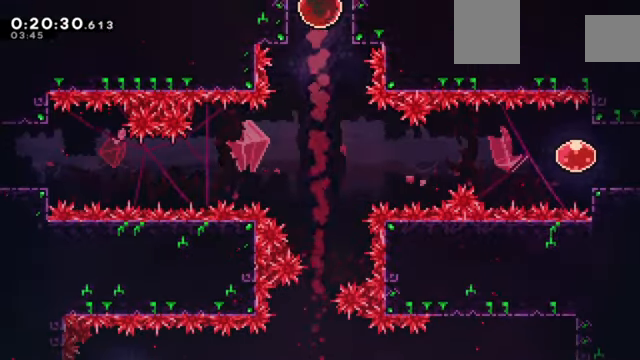
{"keys": [], "events": []}
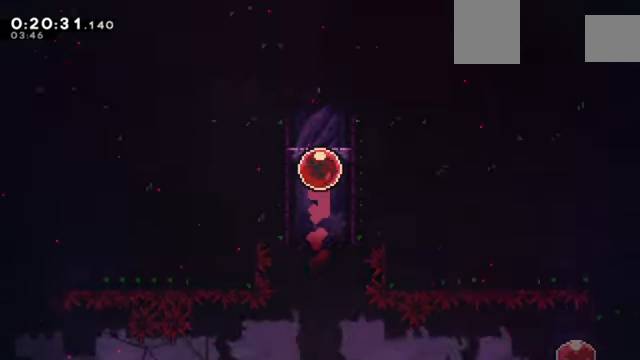
{"keys": [], "events": []}
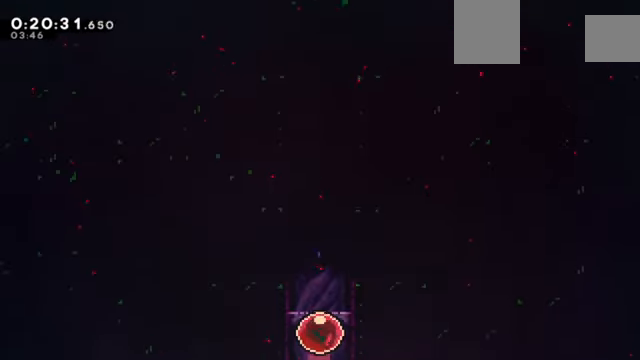
{"keys": [], "events": []}
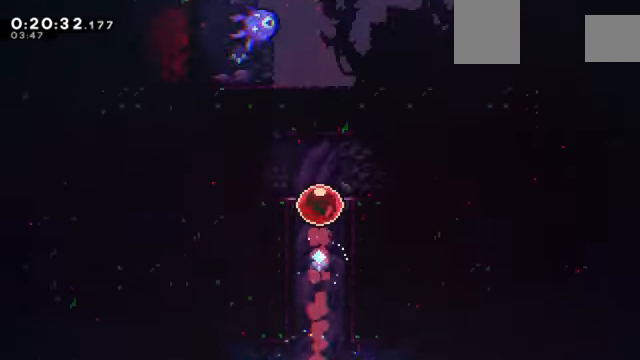
{"keys": ["c", "left"], "events": [[199, "down", "down"], [199, "left", "down"], [199, "x", "down"], [266, "down", "up"], [333, "x", "up"], [366, "c", "down"]]}
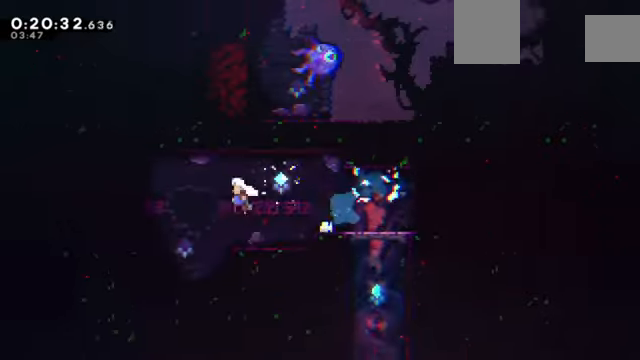
{"keys": ["c", "left", "z"], "events": [[200, "down", "down"], [233, "c", "up"], [233, "x", "down"], [400, "x", "up"], [434, "c", "down"], [434, "down", "up"], [467, "z", "down"]]}
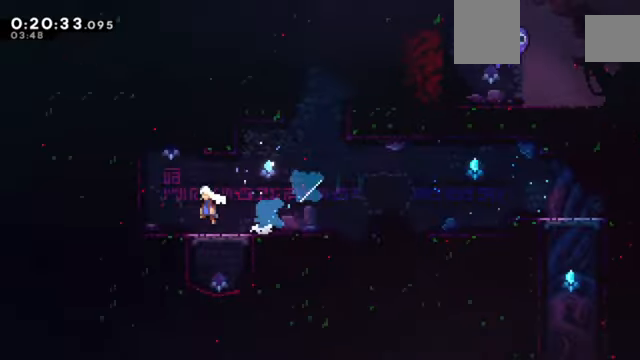
{"keys": ["c", "up", "z"], "events": [[267, "c", "up"], [301, "up", "down"], [301, "x", "down"], [367, "left", "up"], [501, "c", "down"], [501, "x", "up"]]}
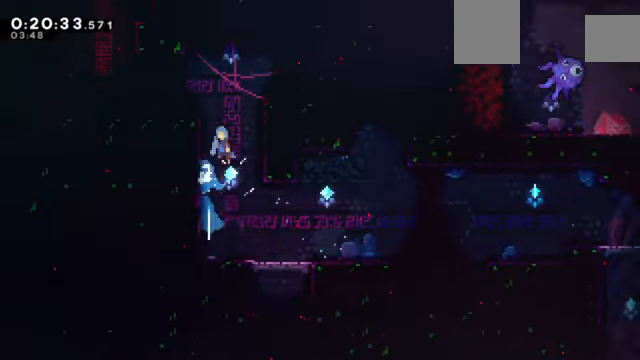
{"keys": ["left"], "events": [[33, "left", "down"], [33, "up", "up"], [500, "c", "up"], [500, "z", "up"]]}
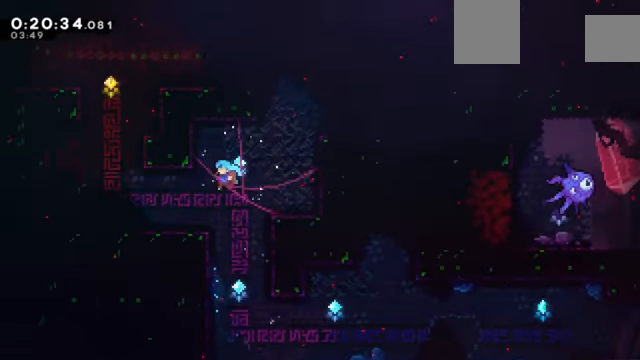
{"keys": ["left"], "events": [[301, "c", "down"], [467, "c", "up"]]}
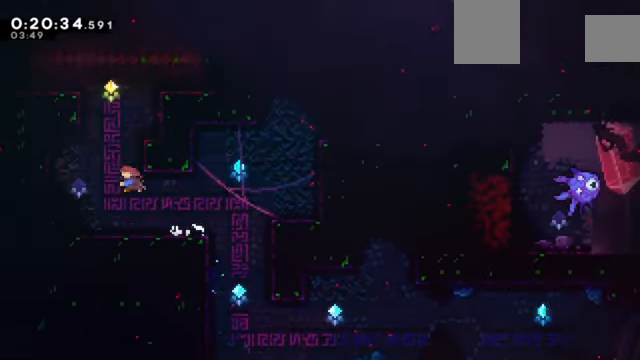
{"keys": ["left"], "events": [[33, "left", "up"], [33, "up", "down"], [33, "x", "down"], [133, "c", "down"], [133, "z", "down"], [167, "up", "up"], [167, "x", "up"], [200, "left", "down"], [367, "c", "up"], [400, "z", "up"]]}
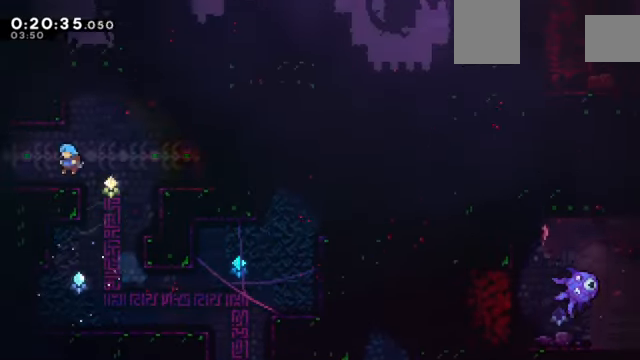
{"keys": ["c", "left", "z"], "events": [[34, "z", "down"], [234, "down", "down"], [234, "x", "down"], [334, "c", "down"], [367, "x", "up"], [501, "down", "up"]]}
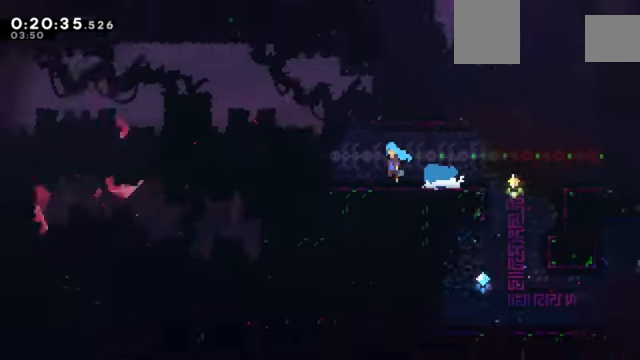
{"keys": ["c", "left", "z"], "events": []}
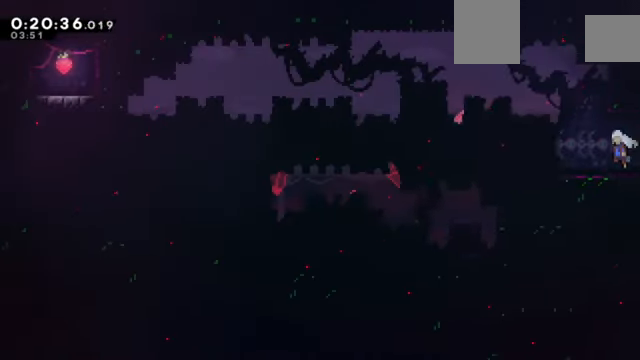
{"keys": ["c", "left", "z"], "events": [[100, "down", "down"], [167, "c", "up"], [167, "x", "down"], [334, "x", "up"], [401, "down", "up"], [434, "c", "down"]]}
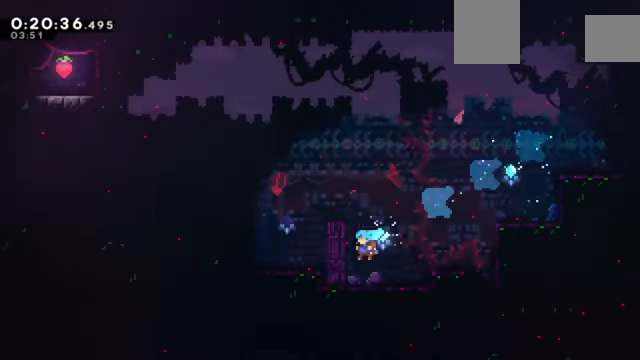
{"keys": ["left", "z"], "events": [[67, "c", "up"], [167, "c", "down"], [400, "c", "up"]]}
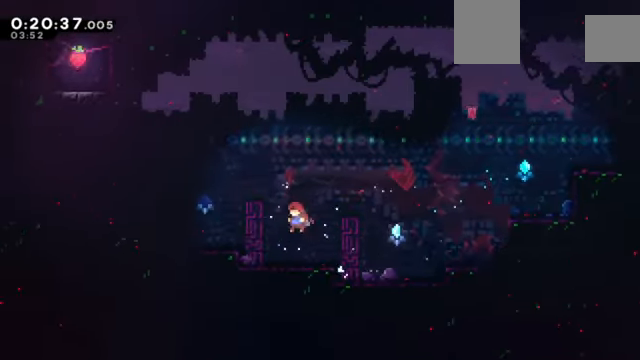
{"keys": ["left", "z"], "events": [[200, "c", "down"], [334, "c", "up"]]}
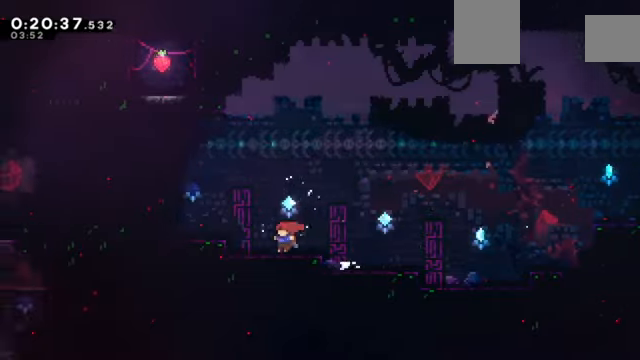
{"keys": ["z"], "events": [[67, "c", "down"], [267, "c", "up"], [401, "left", "up"]]}
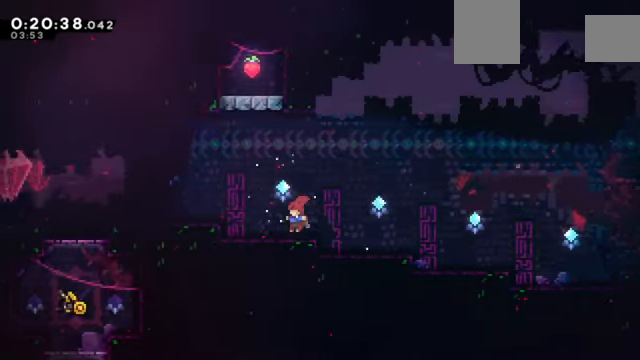
{"keys": ["left", "z"], "events": [[133, "left", "down"], [233, "c", "down"], [367, "c", "up"]]}
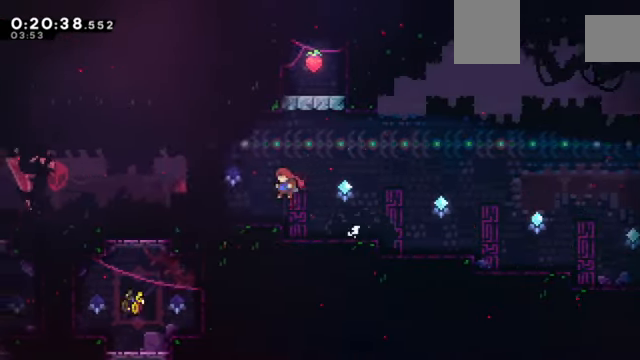
{"keys": ["c", "left", "z"], "events": [[267, "x", "down"], [367, "x", "up"], [434, "c", "down"]]}
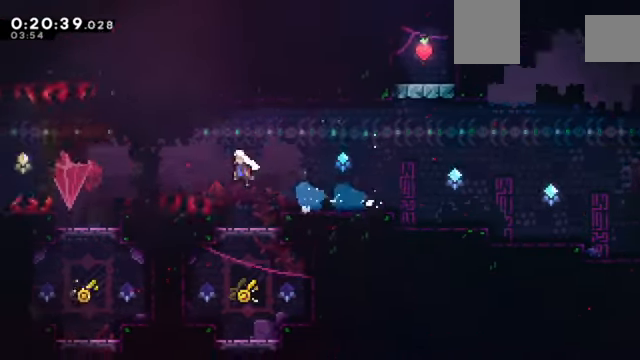
{"keys": ["left"], "events": [[400, "c", "up"], [400, "z", "up"]]}
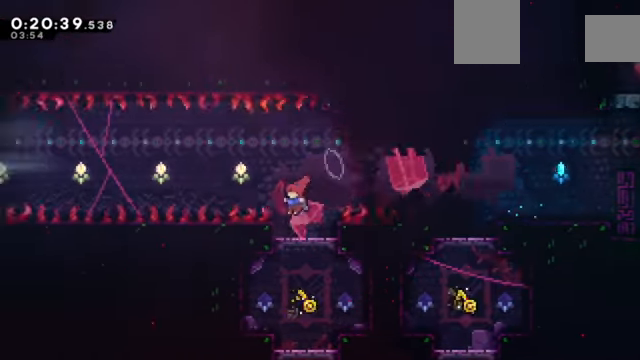
{"keys": ["left"], "events": [[67, "left", "up"], [134, "right", "down"], [167, "right", "up"], [401, "x", "down"], [501, "left", "down"], [501, "x", "up"]]}
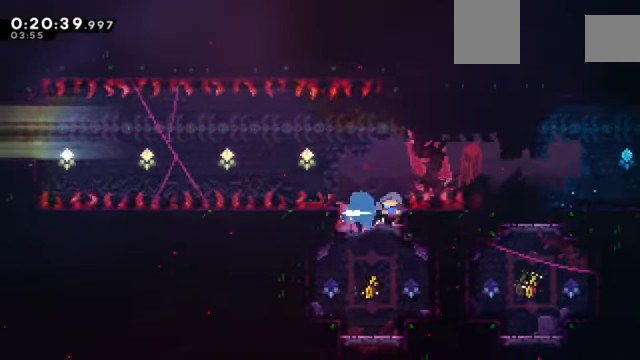
{"keys": ["left"], "events": [[100, "c", "down"], [500, "c", "up"]]}